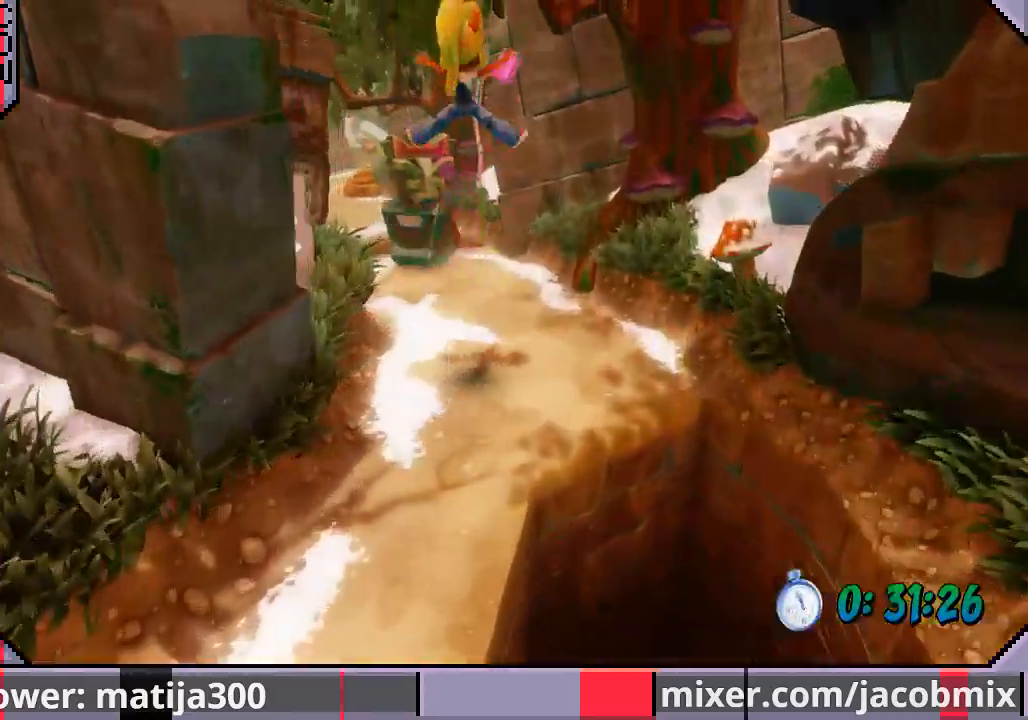
Gameplay with a controller (PlayStation layout); each line is a JSON object with the inputs held at the frame after it (dt_ms = milliseconds from this image to that frame). "events" lists button and stick changes between this image and that frame as [ms after this image, input, new state], when the widget could be followed in between. Not read: L2 R1 R2.
{"dt_ms": 500, "buttons": ["DPAD_UP"], "left_stick": "center", "right_stick": "center", "events": [[200, "DPAD_RIGHT", "down"], [300, "DPAD_RIGHT", "up"]]}
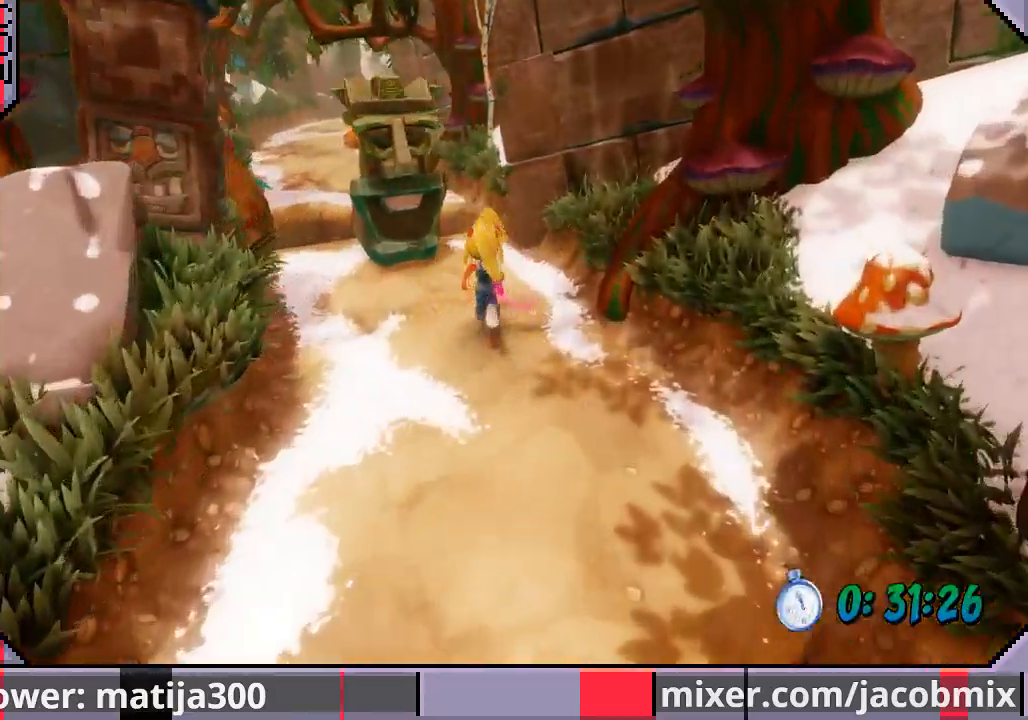
{"dt_ms": 500, "buttons": ["DPAD_UP"], "left_stick": "center", "right_stick": "center", "events": [[300, "DPAD_LEFT", "down"], [500, "DPAD_LEFT", "up"]]}
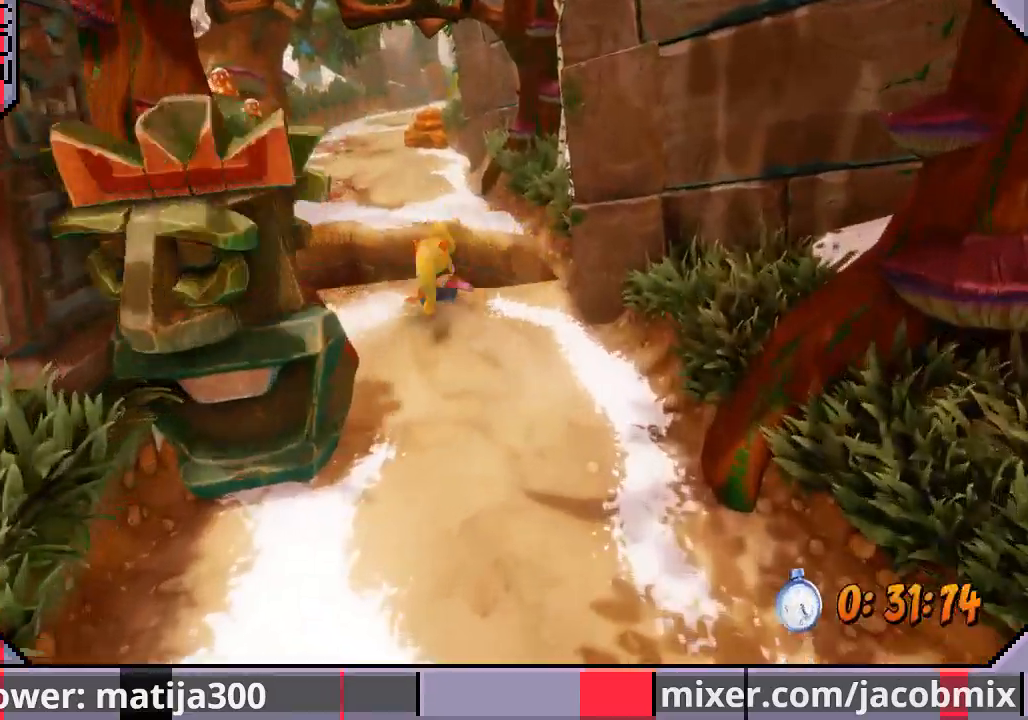
{"dt_ms": 500, "buttons": ["DPAD_UP", "DPAD_LEFT"], "left_stick": "center", "right_stick": "center", "events": [[133, "CROSS", "down"], [400, "DPAD_LEFT", "down"], [433, "CROSS", "up"]]}
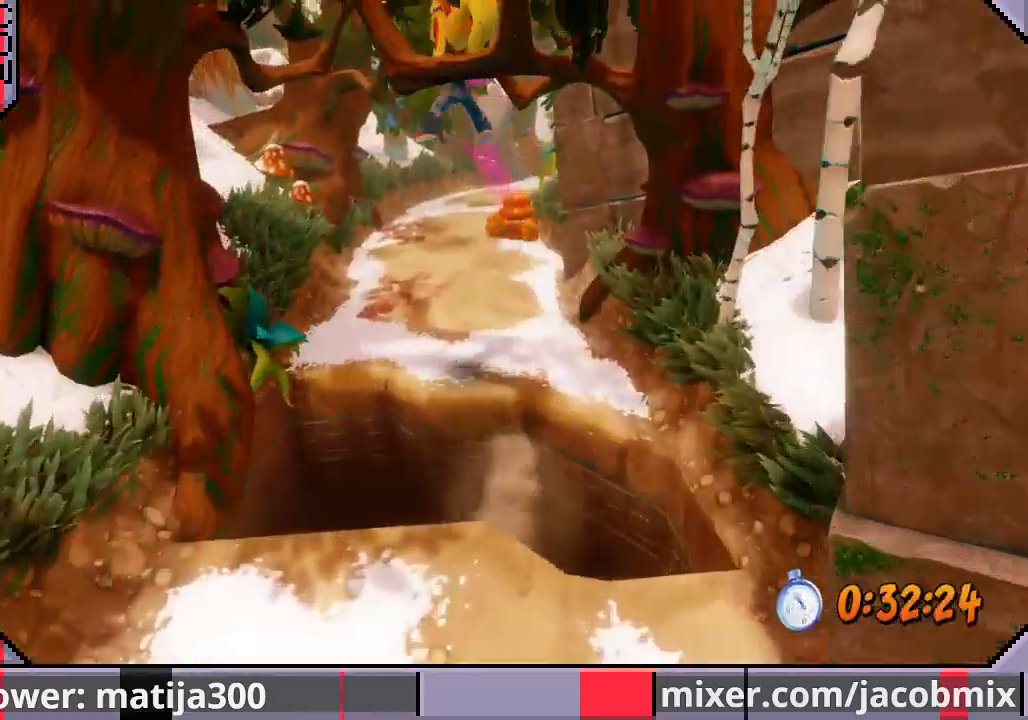
{"dt_ms": 500, "buttons": ["DPAD_UP"], "left_stick": "center", "right_stick": "center", "events": [[67, "DPAD_LEFT", "up"]]}
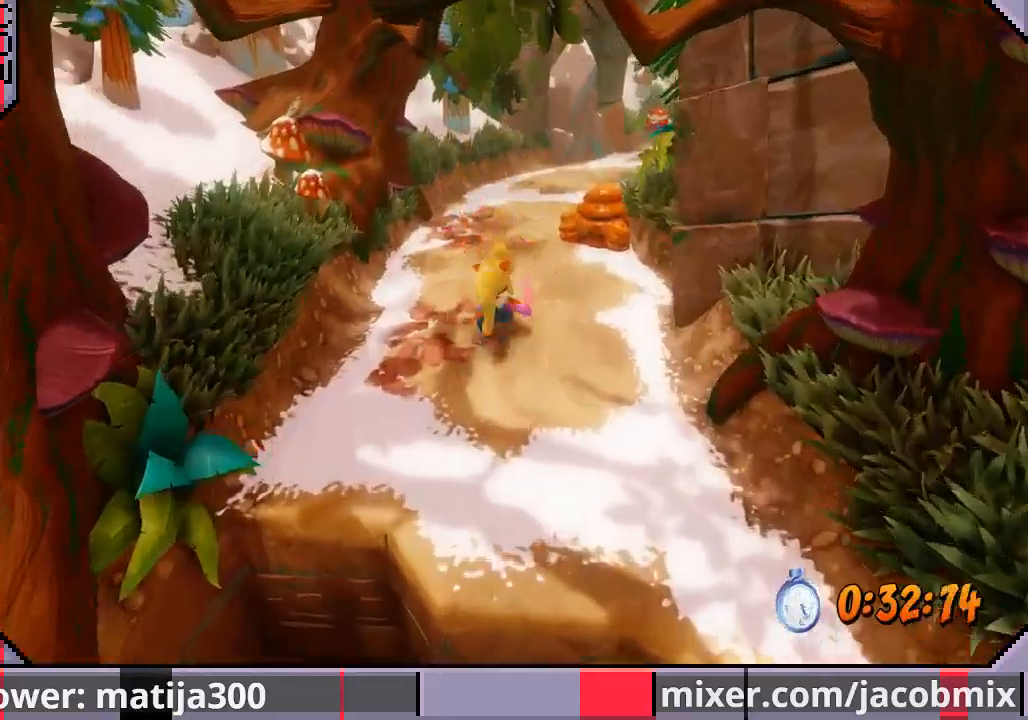
{"dt_ms": 500, "buttons": ["DPAD_UP"], "left_stick": "center", "right_stick": "center", "events": [[200, "CROSS", "down"], [467, "CROSS", "up"]]}
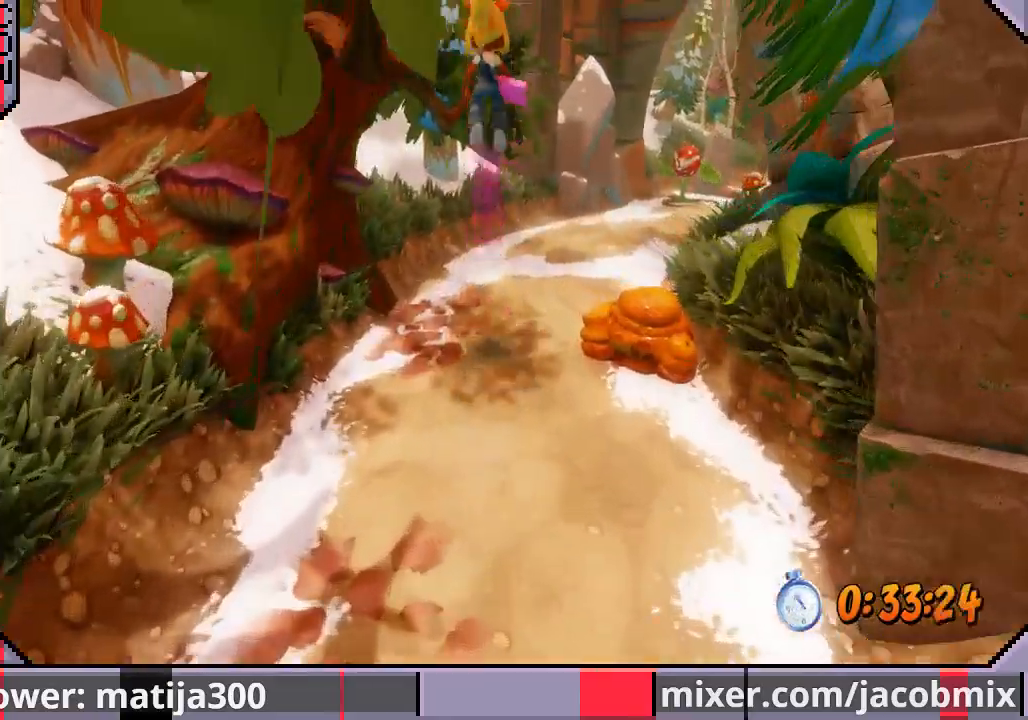
{"dt_ms": 500, "buttons": ["DPAD_UP"], "left_stick": "center", "right_stick": "center", "events": [[167, "DPAD_RIGHT", "down"], [433, "DPAD_RIGHT", "up"]]}
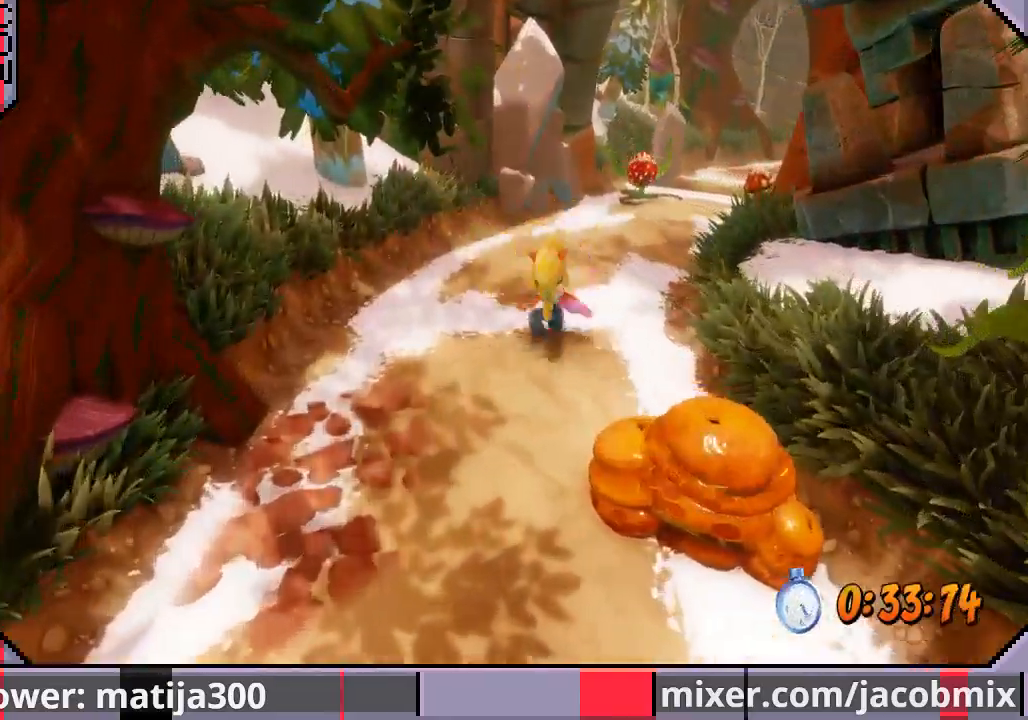
{"dt_ms": 500, "buttons": ["CROSS", "DPAD_UP", "DPAD_RIGHT"], "left_stick": "center", "right_stick": "center", "events": [[233, "CROSS", "down"], [367, "DPAD_RIGHT", "down"]]}
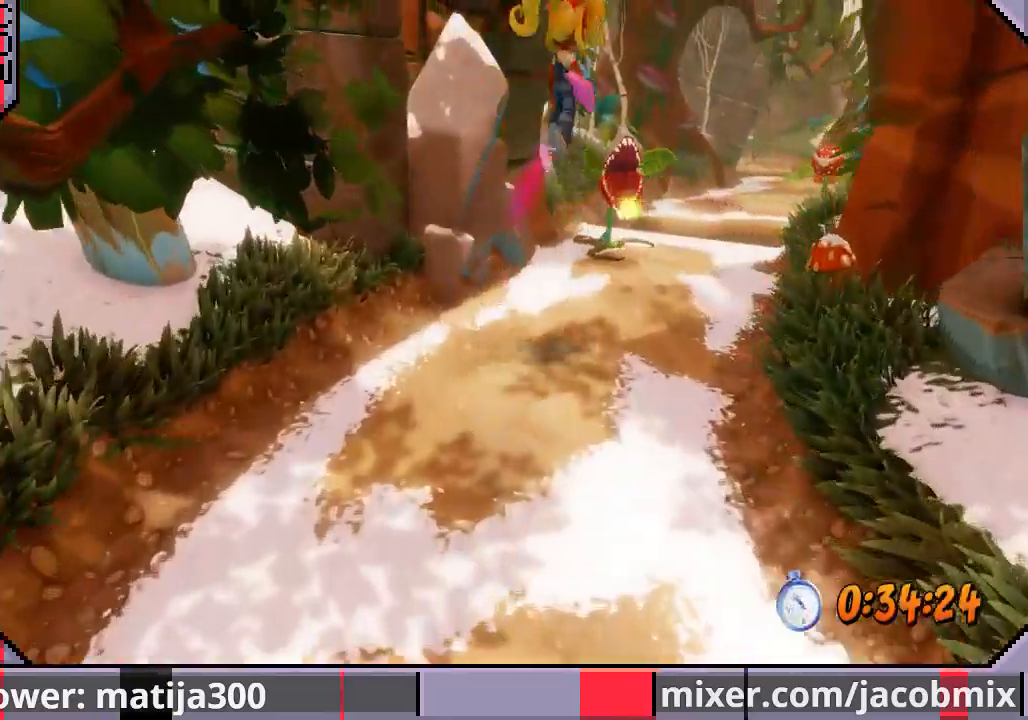
{"dt_ms": 500, "buttons": ["DPAD_UP"], "left_stick": "center", "right_stick": "center", "events": [[33, "CROSS", "up"], [367, "DPAD_RIGHT", "up"]]}
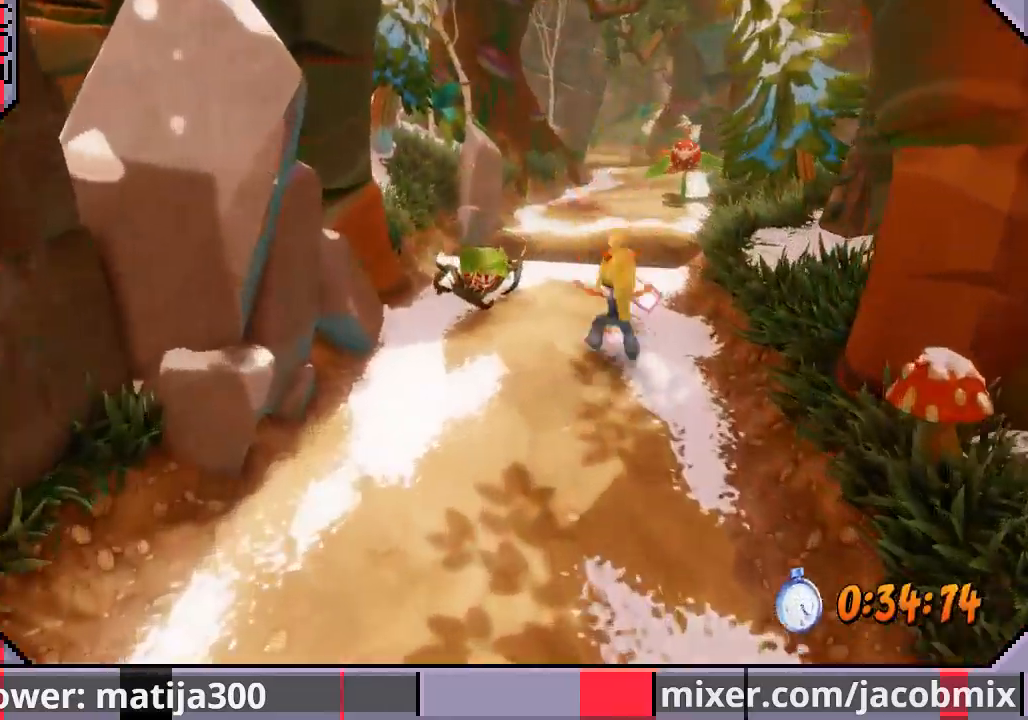
{"dt_ms": 500, "buttons": ["CROSS", "DPAD_UP"], "left_stick": "center", "right_stick": "center", "events": [[333, "CROSS", "down"]]}
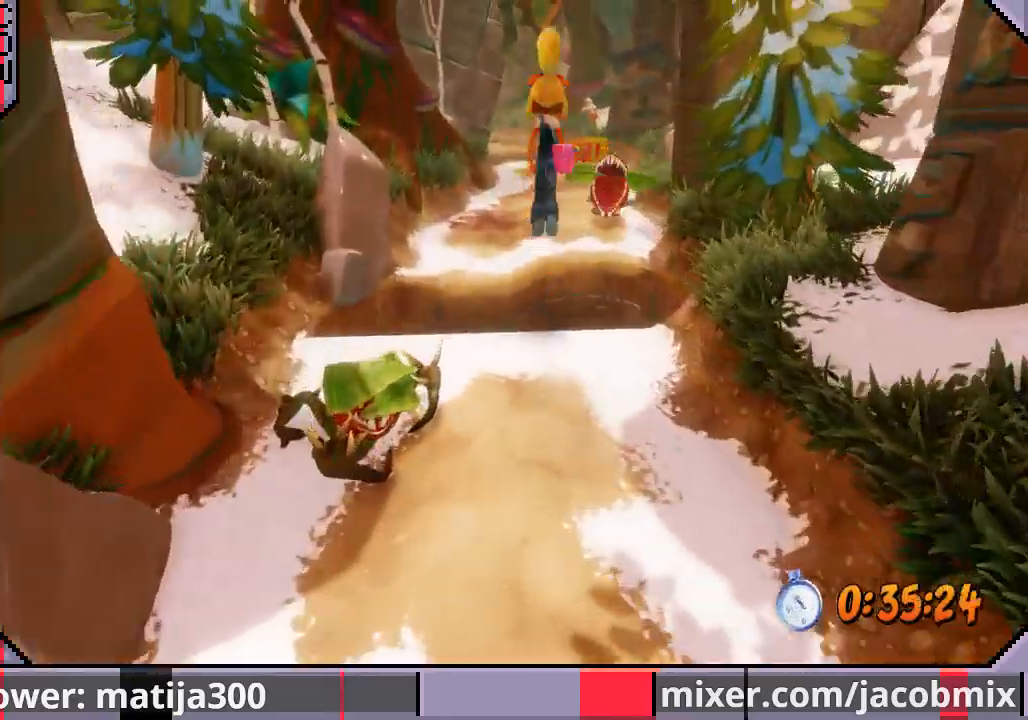
{"dt_ms": 500, "buttons": ["DPAD_UP"], "left_stick": "center", "right_stick": "center", "events": [[33, "DPAD_LEFT", "down"], [133, "CROSS", "up"], [167, "DPAD_LEFT", "up"], [333, "DPAD_RIGHT", "down"], [467, "DPAD_RIGHT", "up"]]}
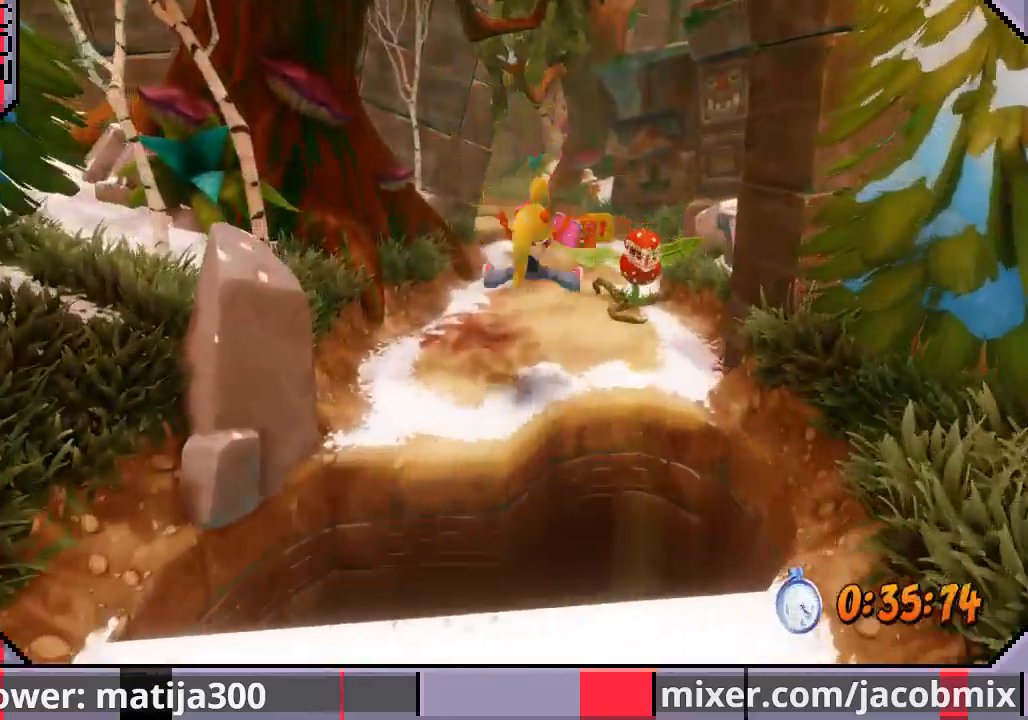
{"dt_ms": 500, "buttons": ["DPAD_UP", "DPAD_RIGHT"], "left_stick": "center", "right_stick": "center", "events": [[300, "CROSS", "down"], [433, "CROSS", "up"], [433, "DPAD_RIGHT", "down"]]}
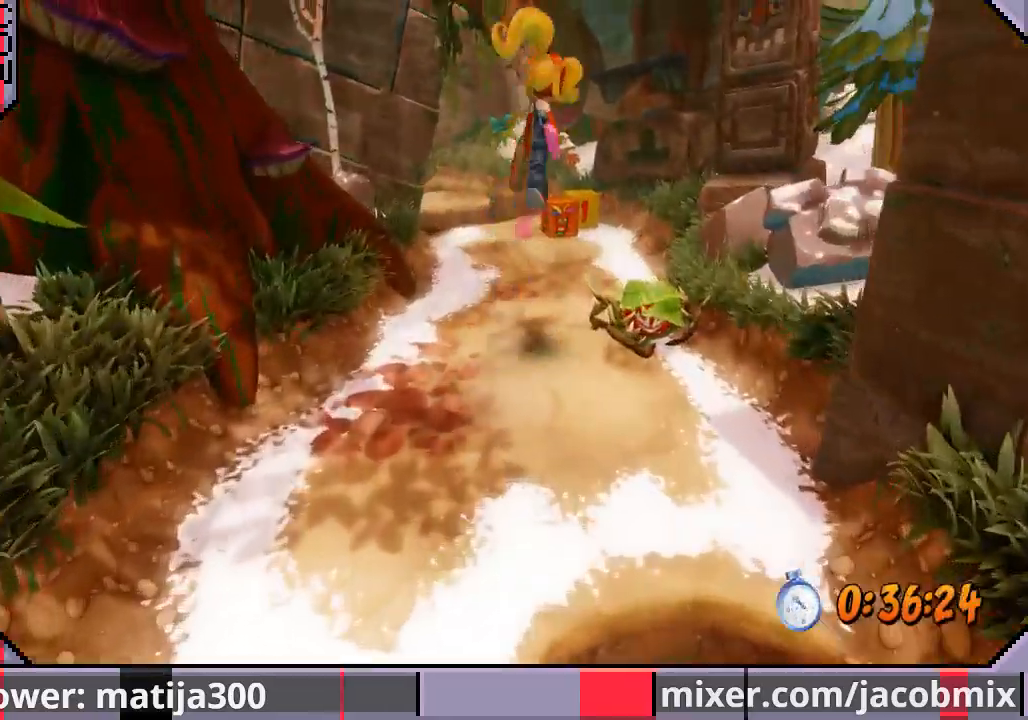
{"dt_ms": 500, "buttons": ["DPAD_UP"], "left_stick": "center", "right_stick": "center", "events": [[133, "DPAD_RIGHT", "up"]]}
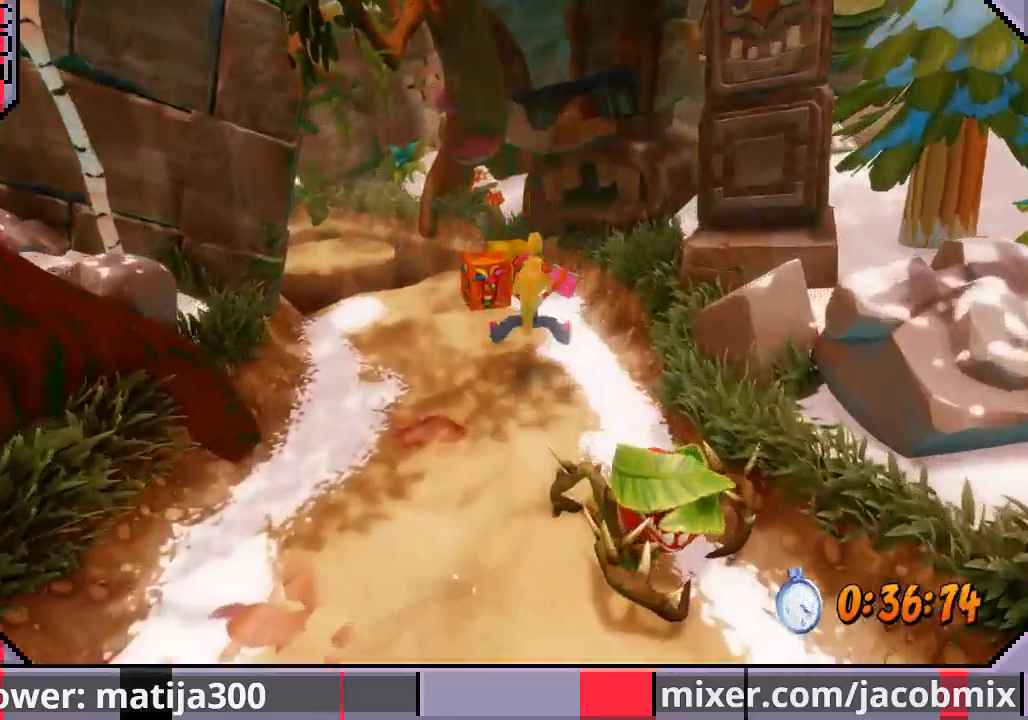
{"dt_ms": 500, "buttons": ["CROSS", "DPAD_UP", "DPAD_LEFT"], "left_stick": "center", "right_stick": "center", "events": [[200, "SQUARE", "down"], [333, "SQUARE", "up"], [467, "CROSS", "down"], [500, "DPAD_LEFT", "down"]]}
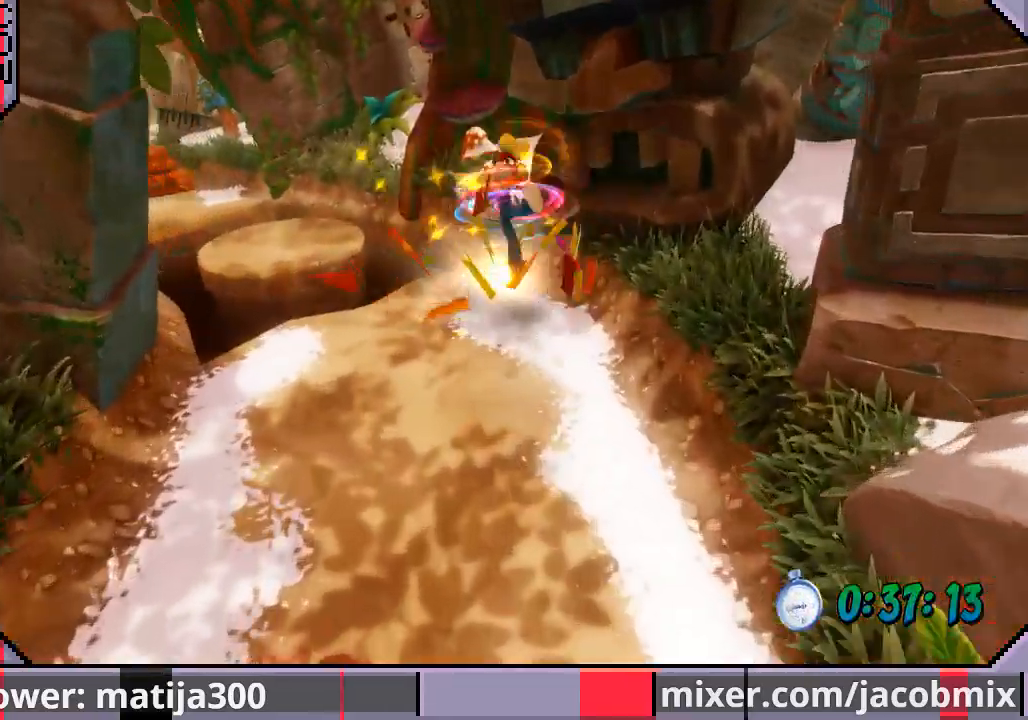
{"dt_ms": 500, "buttons": ["DPAD_LEFT"], "left_stick": "center", "right_stick": "center", "events": [[33, "CROSS", "up"], [167, "DPAD_UP", "up"], [200, "DPAD_DOWN", "down"], [333, "DPAD_DOWN", "up"]]}
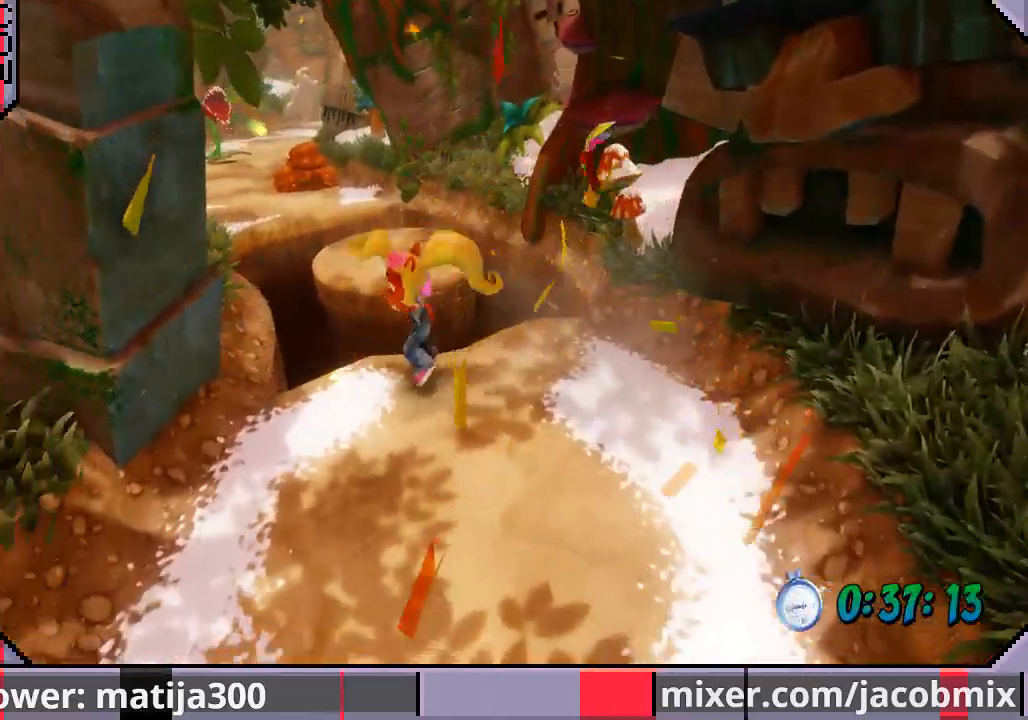
{"dt_ms": 500, "buttons": ["DPAD_UP", "DPAD_LEFT"], "left_stick": "center", "right_stick": "center", "events": [[33, "DPAD_UP", "down"], [67, "CROSS", "down"], [133, "DPAD_LEFT", "up"], [333, "CROSS", "up"], [433, "DPAD_LEFT", "down"]]}
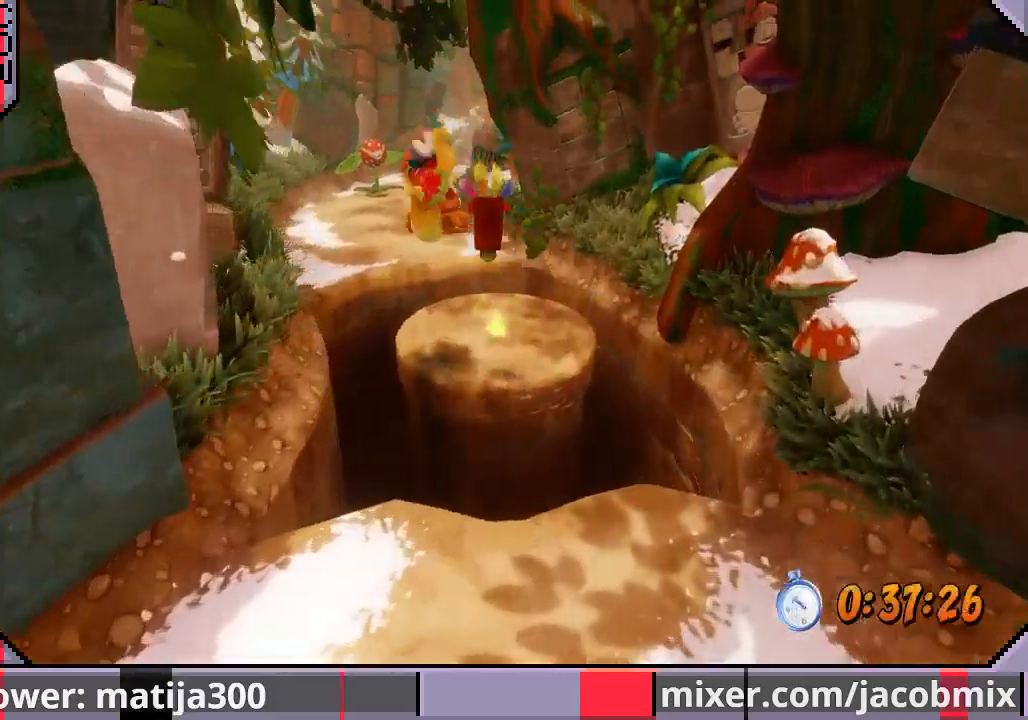
{"dt_ms": 500, "buttons": ["CROSS", "DPAD_UP"], "left_stick": "center", "right_stick": "center", "events": [[33, "DPAD_LEFT", "up"], [300, "DPAD_LEFT", "down"], [333, "CROSS", "down"], [500, "DPAD_LEFT", "up"]]}
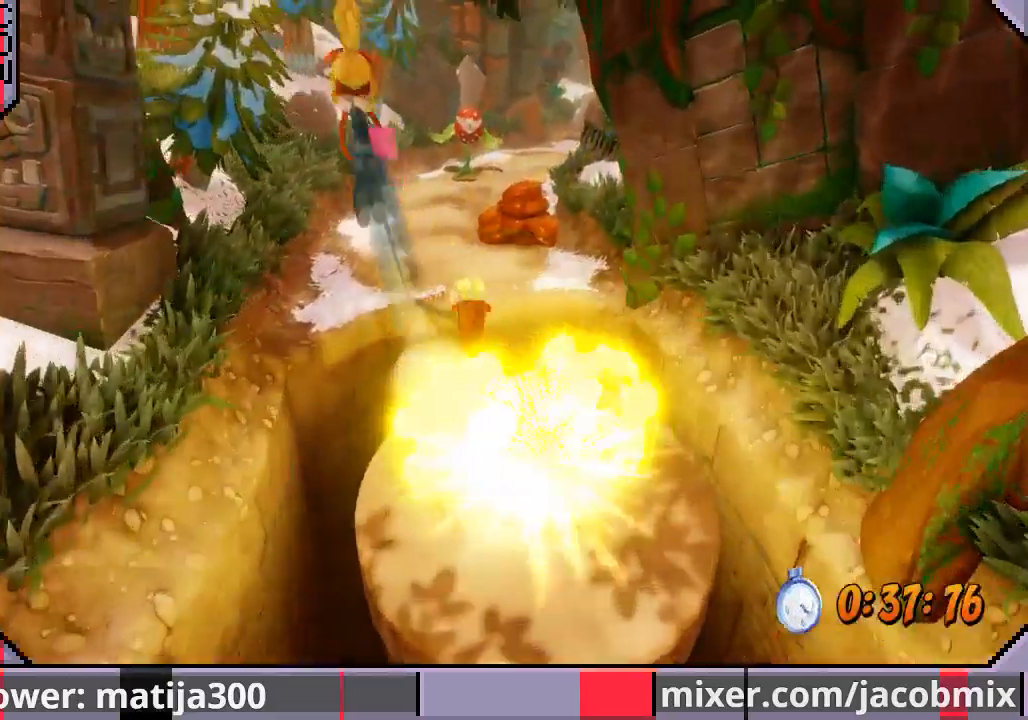
{"dt_ms": 500, "buttons": ["DPAD_UP"], "left_stick": "center", "right_stick": "center", "events": [[233, "CROSS", "up"], [333, "DPAD_RIGHT", "down"], [433, "DPAD_RIGHT", "up"]]}
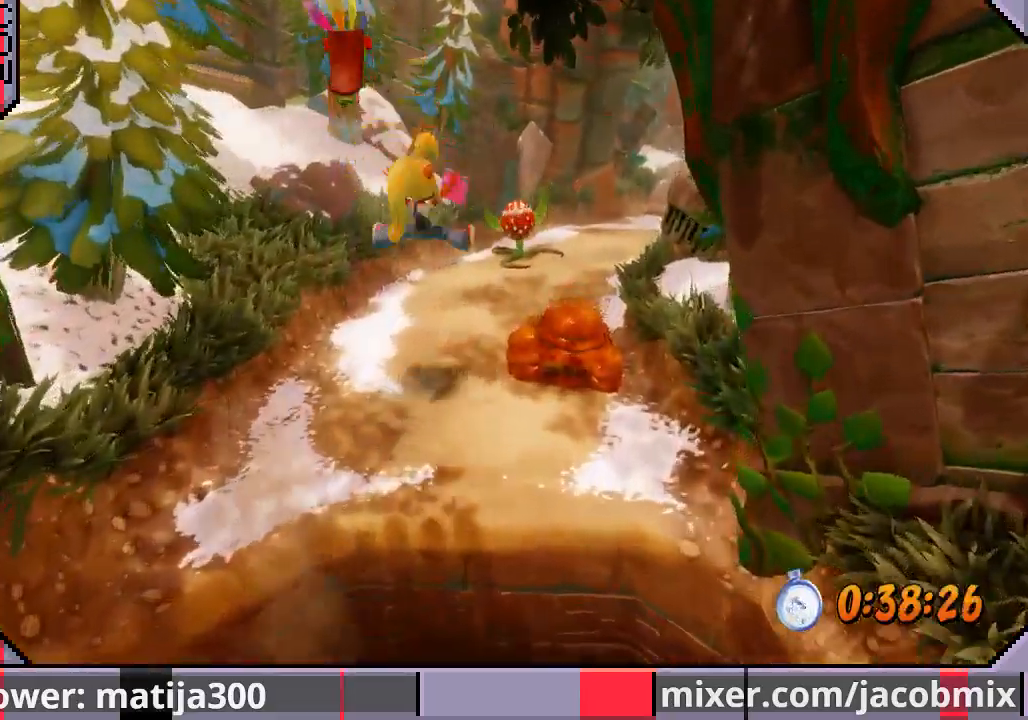
{"dt_ms": 1000, "buttons": ["DPAD_UP"], "left_stick": "center", "right_stick": "center"}
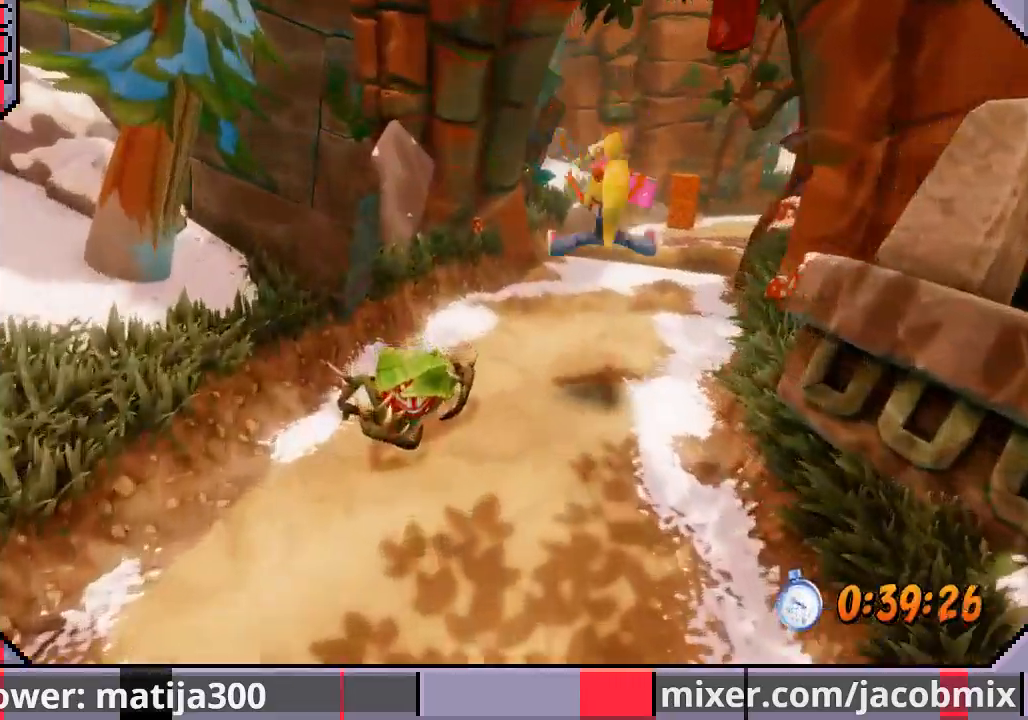
{"dt_ms": 500, "buttons": ["DPAD_UP"], "left_stick": "center", "right_stick": "center", "events": [[167, "DPAD_RIGHT", "down"], [267, "DPAD_RIGHT", "up"]]}
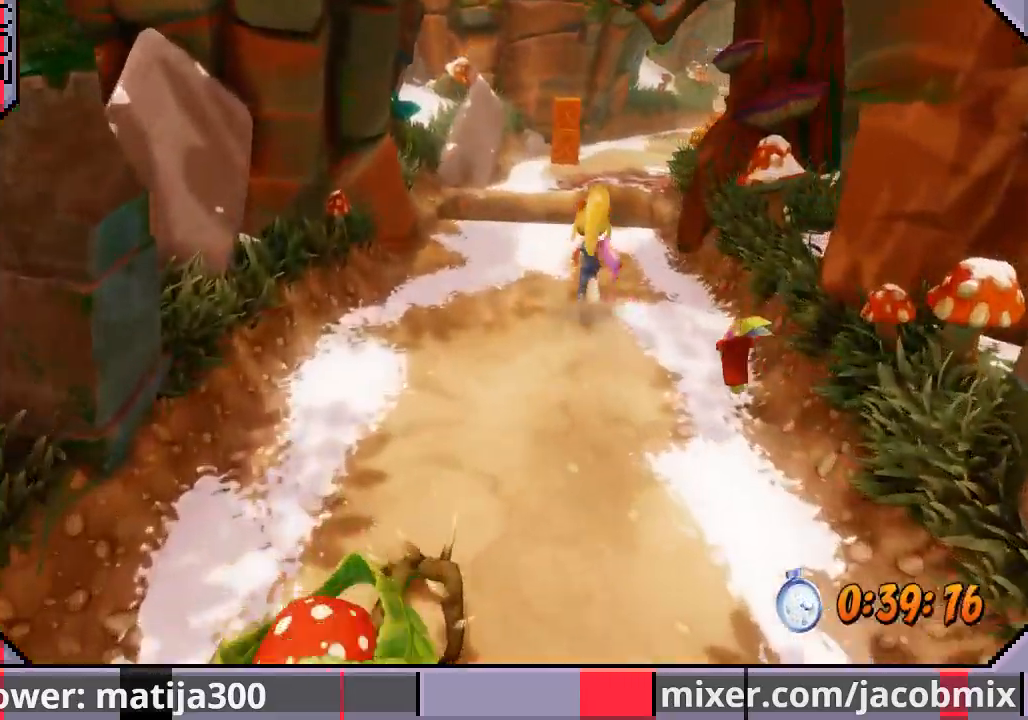
{"dt_ms": 500, "buttons": ["CROSS", "DPAD_UP"], "left_stick": "center", "right_stick": "center", "events": [[433, "CROSS", "down"]]}
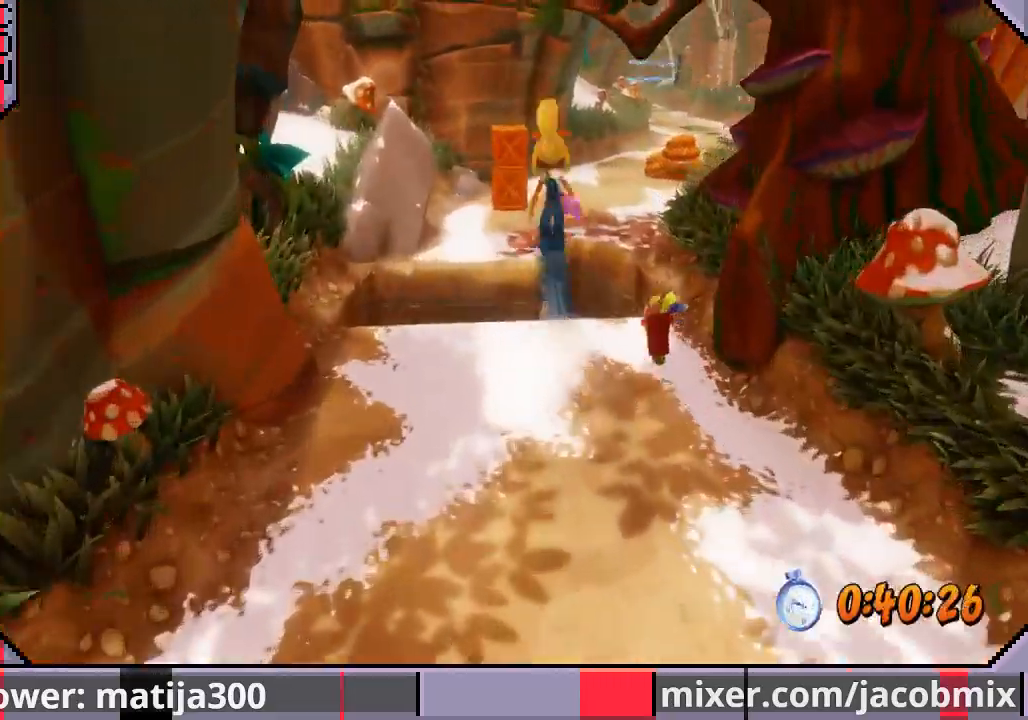
{"dt_ms": 500, "buttons": ["DPAD_UP"], "left_stick": "center", "right_stick": "center", "events": [[267, "CROSS", "up"], [333, "DPAD_RIGHT", "down"], [500, "DPAD_RIGHT", "up"]]}
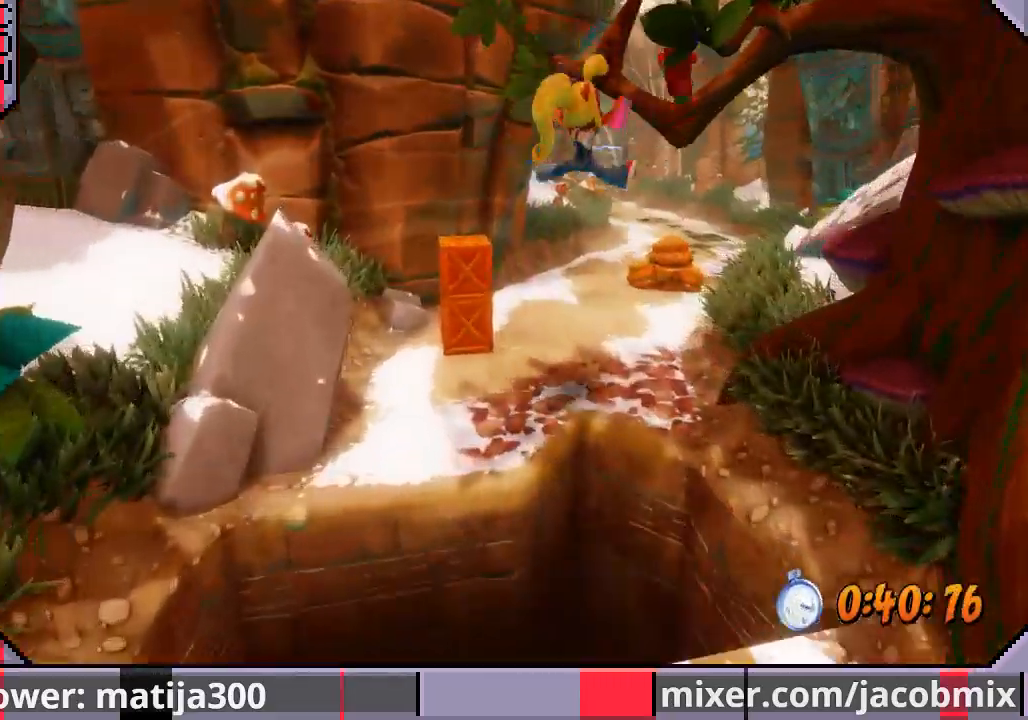
{"dt_ms": 500, "buttons": ["CROSS", "DPAD_UP"], "left_stick": "center", "right_stick": "center", "events": [[433, "CROSS", "down"]]}
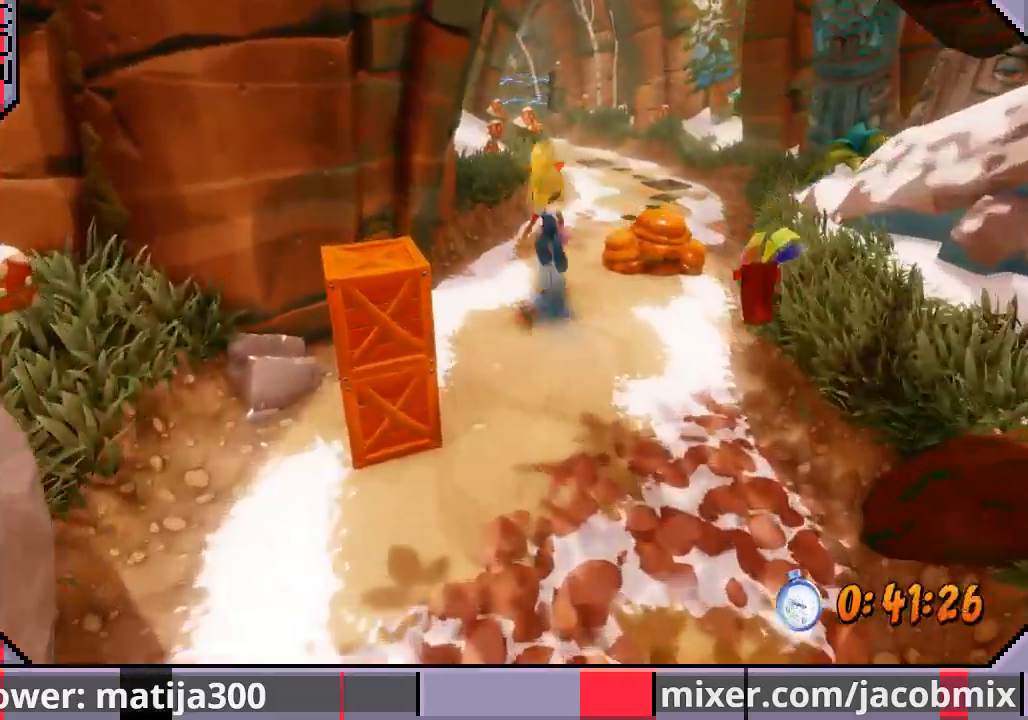
{"dt_ms": 500, "buttons": ["DPAD_UP"], "left_stick": "center", "right_stick": "center", "events": [[67, "DPAD_RIGHT", "down"], [200, "CROSS", "up"], [400, "DPAD_RIGHT", "up"]]}
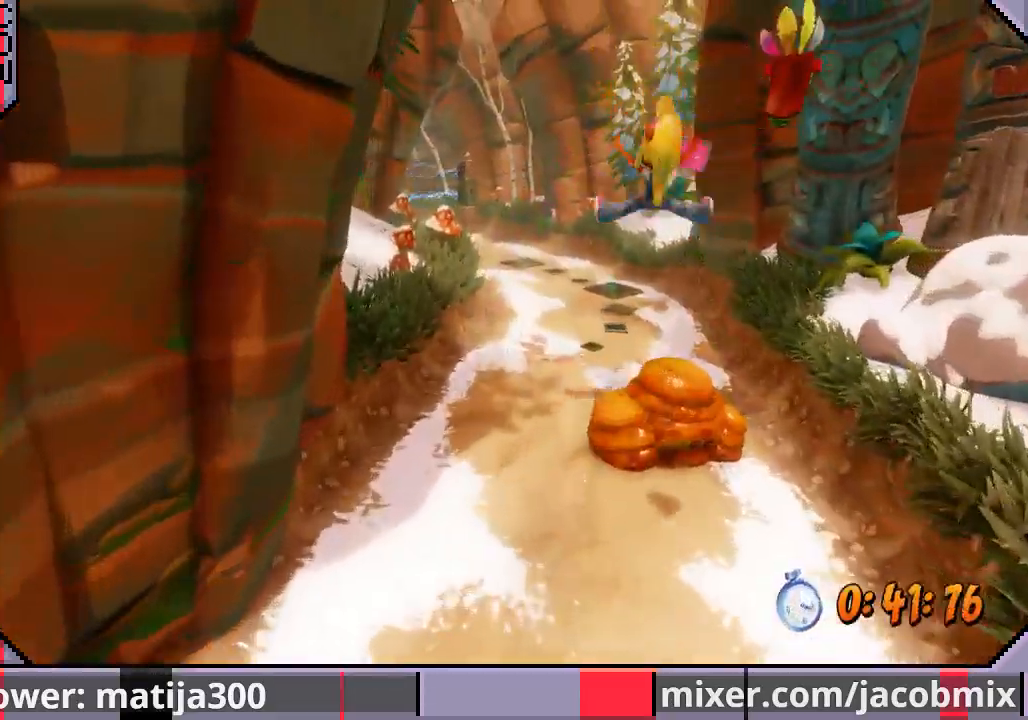
{"dt_ms": 500, "buttons": ["DPAD_UP"], "left_stick": "center", "right_stick": "center", "events": []}
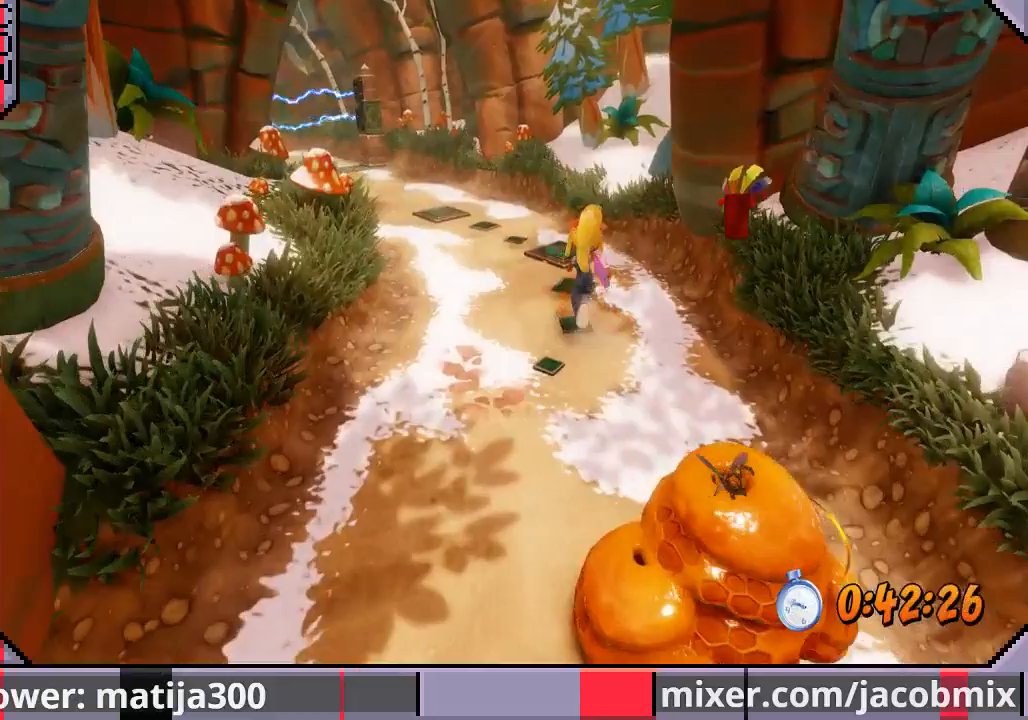
{"dt_ms": 500, "buttons": ["DPAD_UP"], "left_stick": "center", "right_stick": "center", "events": []}
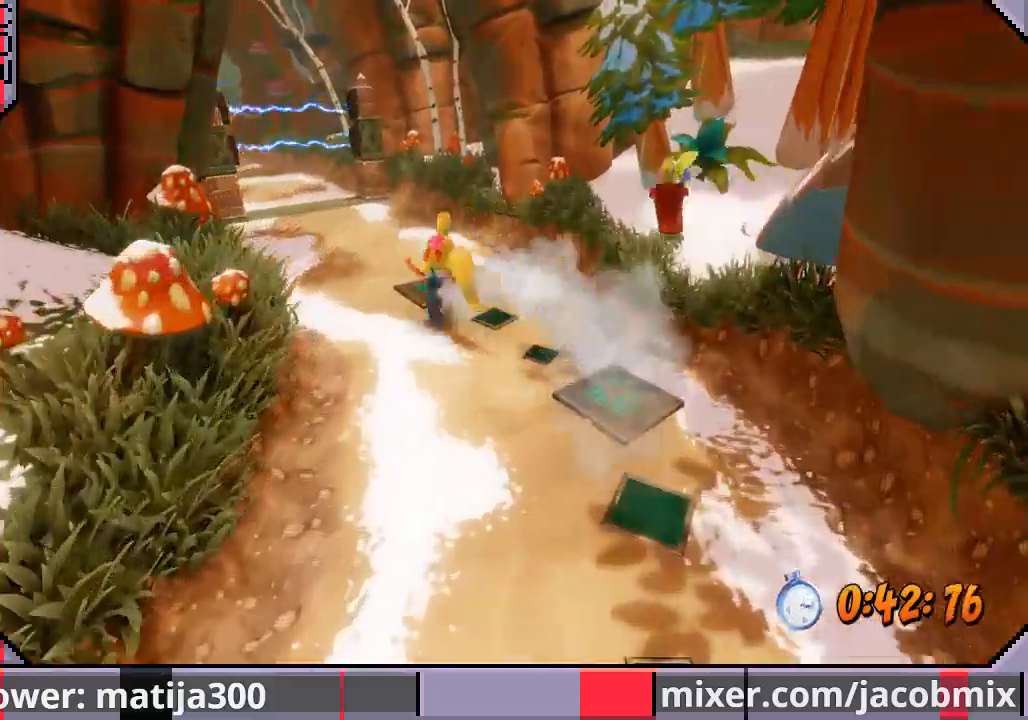
{"dt_ms": 500, "buttons": ["DPAD_UP"], "left_stick": "center", "right_stick": "center", "events": []}
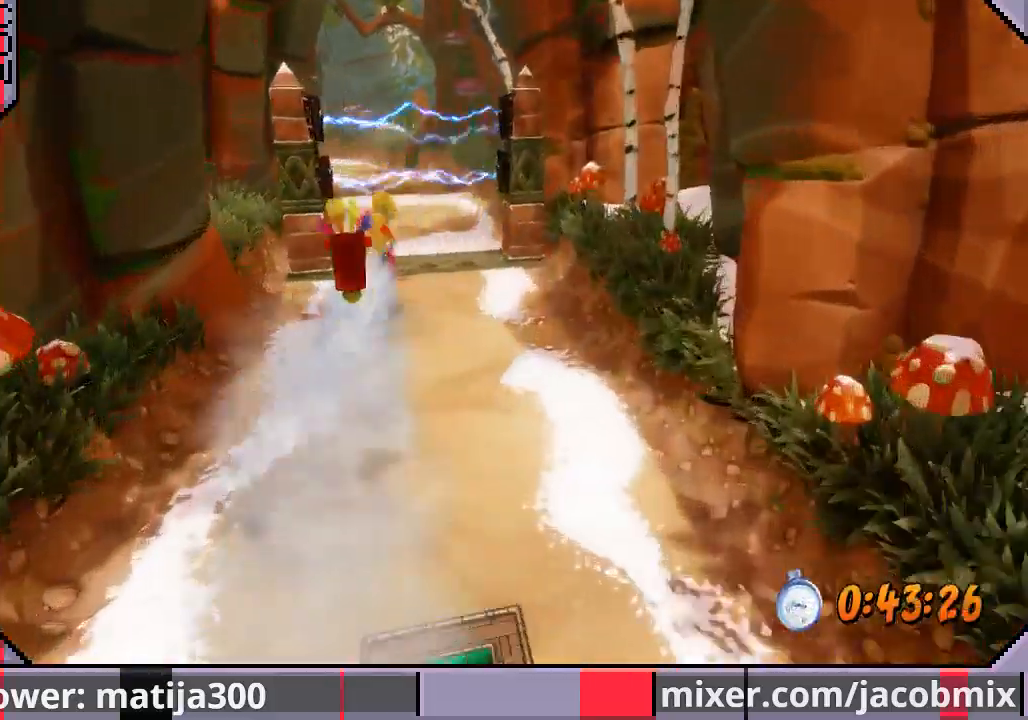
{"dt_ms": 500, "buttons": ["DPAD_UP"], "left_stick": "center", "right_stick": "center", "events": [[300, "CROSS", "down"], [433, "CROSS", "up"]]}
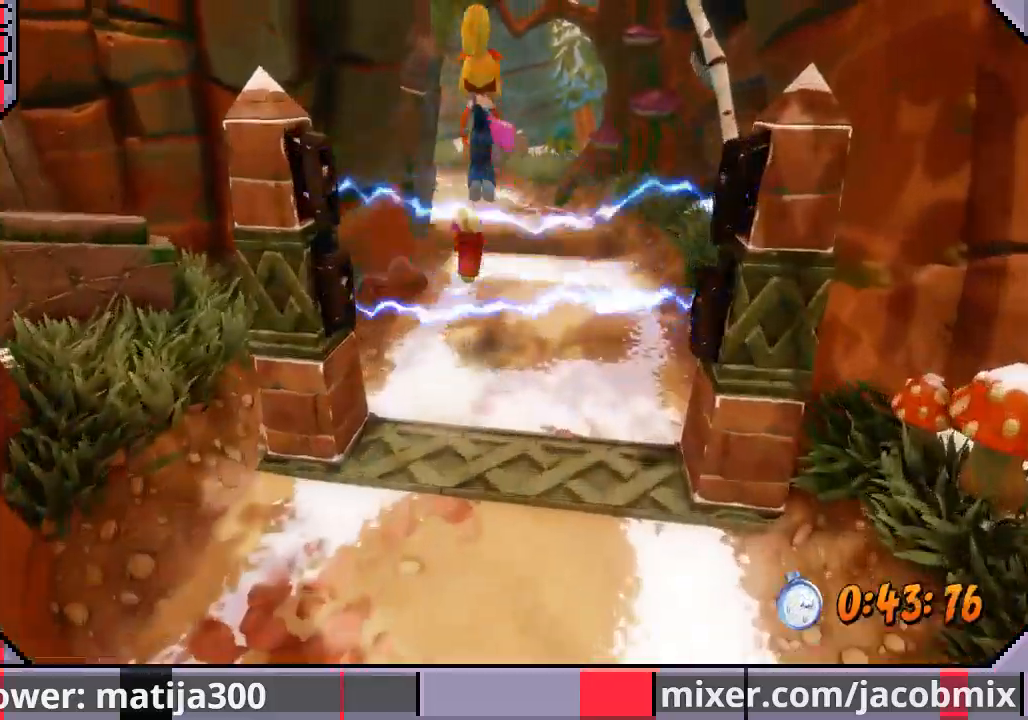
{"dt_ms": 500, "buttons": ["DPAD_UP"], "left_stick": "center", "right_stick": "center", "events": []}